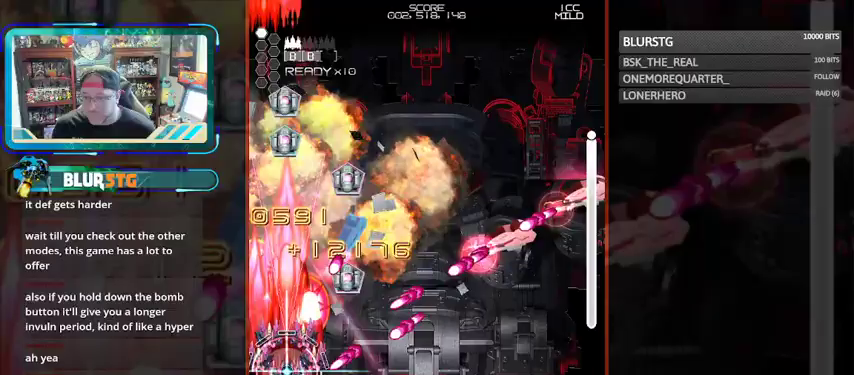
Gameplay with a controller (arcade stick); each line is a JSON object with the inputs held at the frame after it (dt_ms = milliseconds from this image to that frame). "events" lists button and stick changes between this image and that frame as [ms after this image, input, new state], when the widget could be followed in between. Not read: L3 R3.
{"dt_ms": 500, "buttons": ["SQUARE"], "left_stick": "down", "events": [[67, "left_stick", "up"], [167, "left_stick", "center"], [333, "left_stick", "down"], [500, "CROSS", "up"]]}
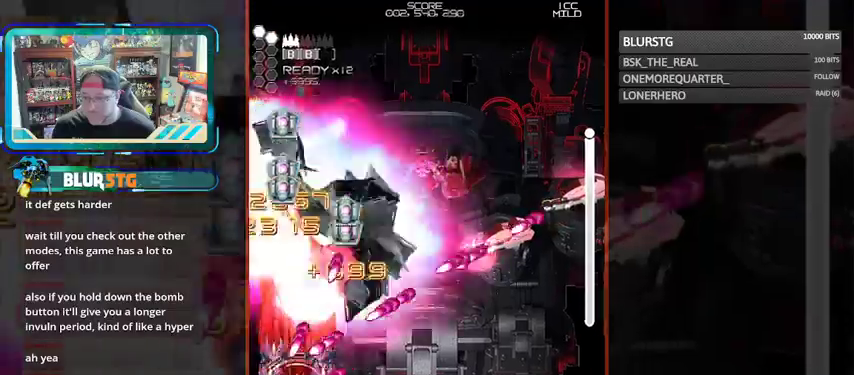
{"dt_ms": 1000, "buttons": ["SQUARE"], "left_stick": "right"}
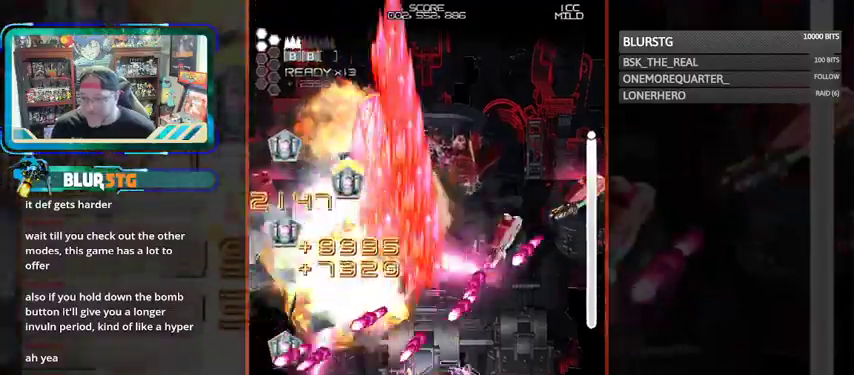
{"dt_ms": 500, "buttons": ["CROSS", "SQUARE"], "left_stick": "right", "events": [[67, "CROSS", "down"]]}
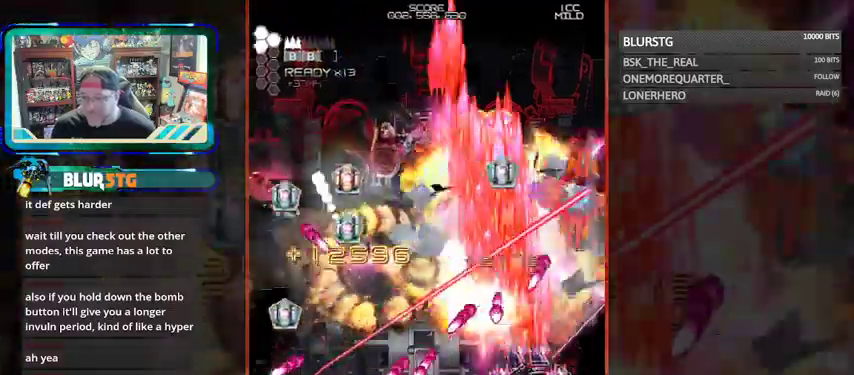
{"dt_ms": 500, "buttons": ["CROSS", "SQUARE"], "left_stick": "center", "events": [[67, "left_stick", "center"], [367, "CROSS", "up"], [467, "CROSS", "down"]]}
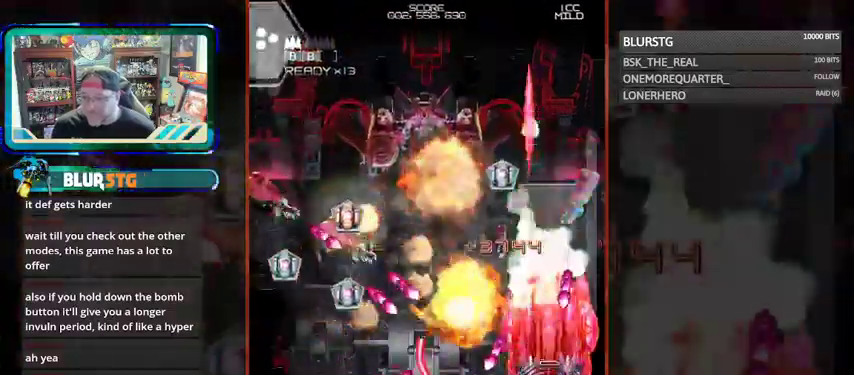
{"dt_ms": 500, "buttons": ["CROSS", "SQUARE"], "left_stick": "down-left", "events": [[67, "left_stick", "left"], [133, "left_stick", "center"], [367, "left_stick", "down-left"]]}
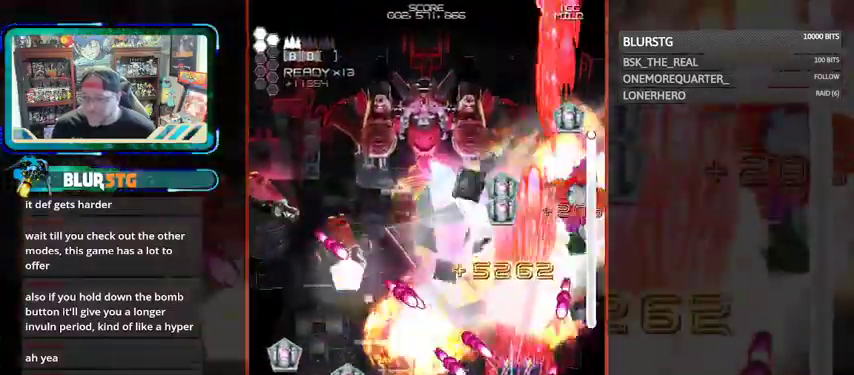
{"dt_ms": 500, "buttons": ["CROSS", "SQUARE"], "left_stick": "up-left"}
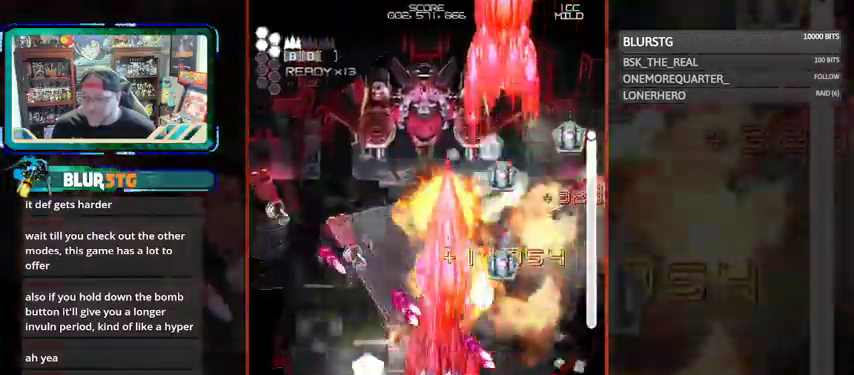
{"dt_ms": 500, "buttons": ["SQUARE"], "left_stick": "left", "events": [[100, "left_stick", "left"], [467, "CROSS", "up"]]}
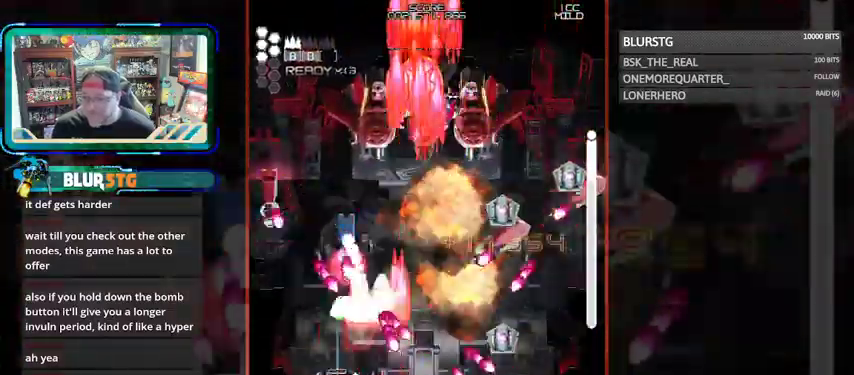
{"dt_ms": 500, "buttons": ["CROSS", "SQUARE"], "left_stick": "left", "events": [[33, "CROSS", "down"], [33, "left_stick", "up-left"], [433, "left_stick", "left"]]}
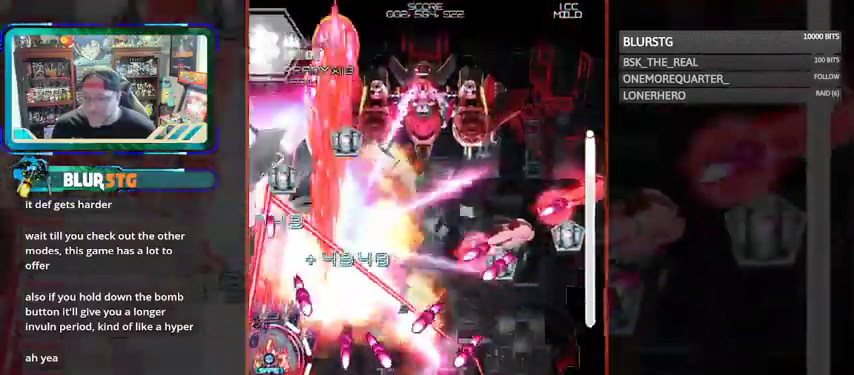
{"dt_ms": 500, "buttons": ["CROSS", "SQUARE"], "left_stick": "right"}
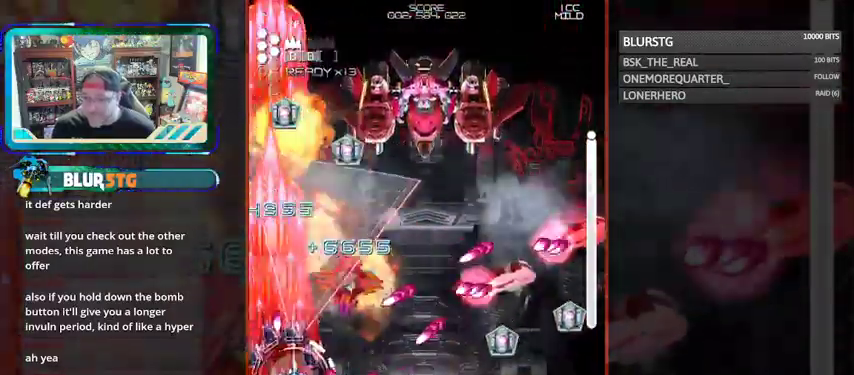
{"dt_ms": 1000, "buttons": ["CROSS", "SQUARE"], "left_stick": "down-right"}
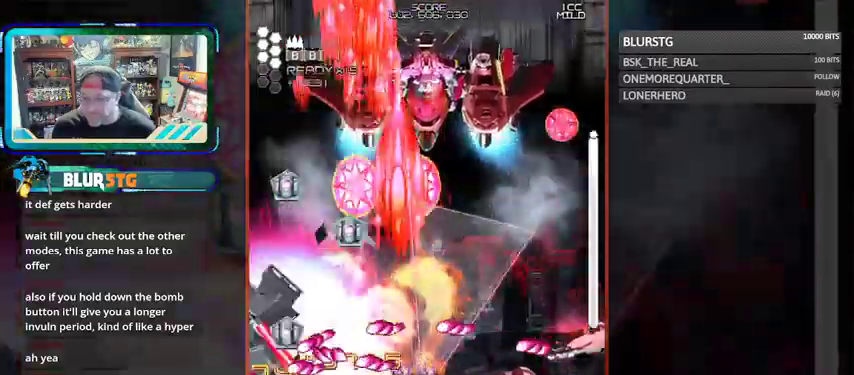
{"dt_ms": 500, "buttons": ["CROSS", "SQUARE"], "left_stick": "down-right", "events": [[67, "left_stick", "right"], [133, "CROSS", "up"], [233, "CROSS", "down"], [233, "left_stick", "down-right"]]}
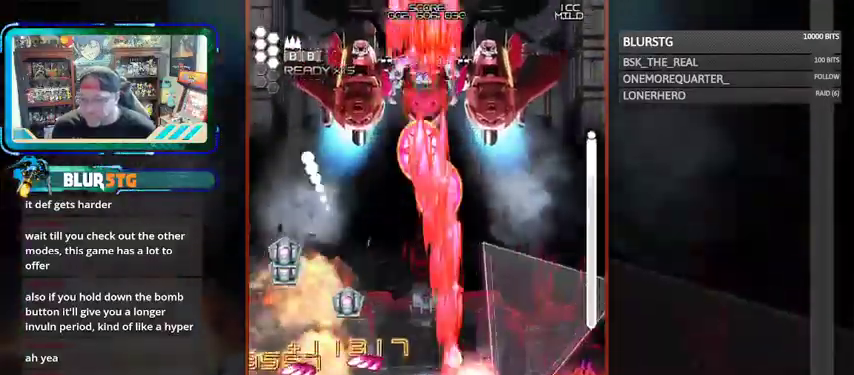
{"dt_ms": 500, "buttons": ["SQUARE"], "left_stick": "up", "events": [[67, "left_stick", "right"], [167, "CROSS", "up"], [367, "left_stick", "up-left"], [467, "left_stick", "up"]]}
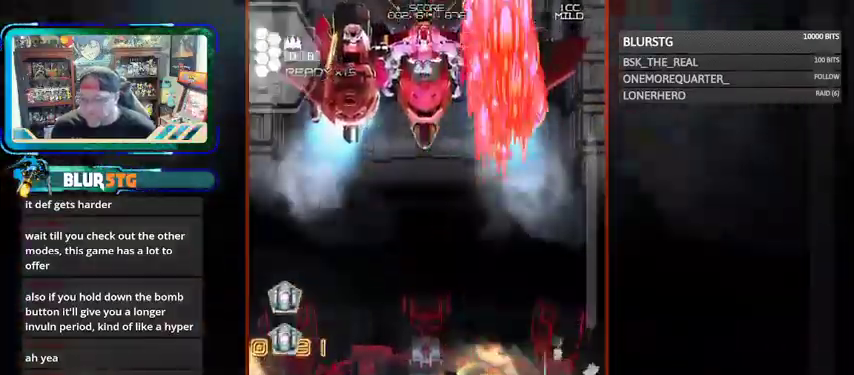
{"dt_ms": 500, "buttons": ["CROSS", "SQUARE"], "left_stick": "up-left", "events": [[233, "CROSS", "down"], [333, "left_stick", "up-left"]]}
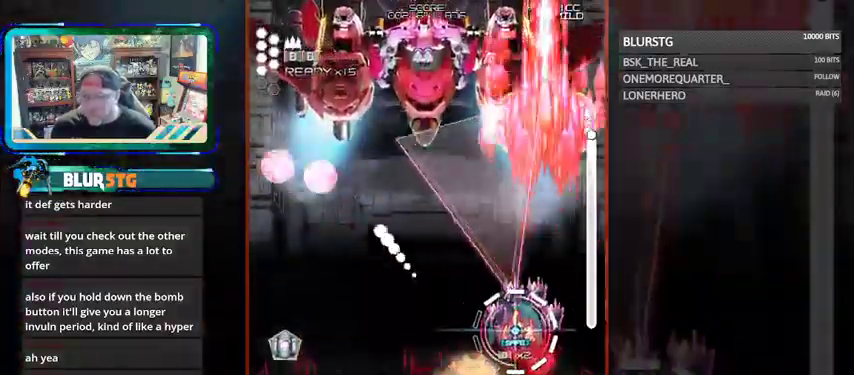
{"dt_ms": 500, "buttons": ["SQUARE"], "left_stick": "left", "events": [[233, "CROSS", "up"], [267, "left_stick", "left"]]}
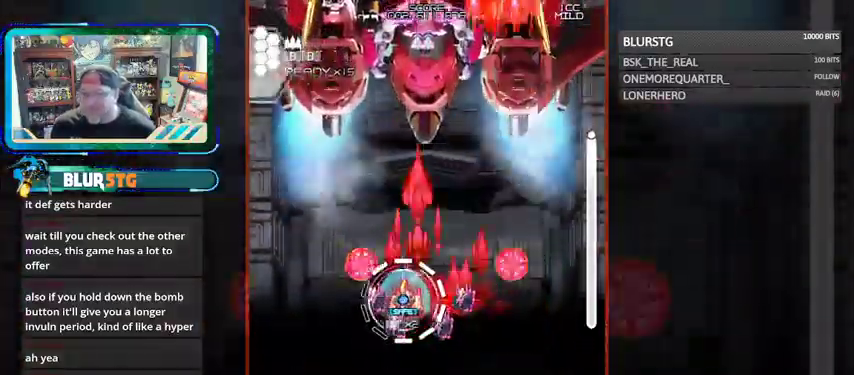
{"dt_ms": 500, "buttons": ["CROSS", "SQUARE"], "left_stick": "center", "events": [[67, "CROSS", "down"], [133, "left_stick", "up"], [233, "left_stick", "right"], [333, "left_stick", "center"]]}
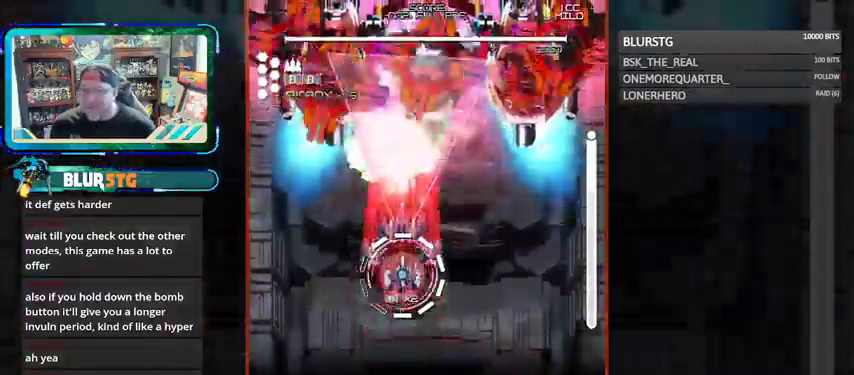
{"dt_ms": 500, "buttons": ["CROSS", "SQUARE"], "left_stick": "center", "events": [[367, "CROSS", "up"], [467, "CROSS", "down"]]}
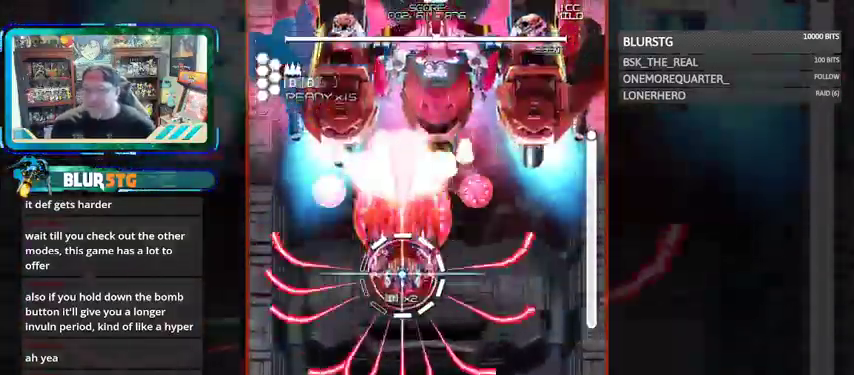
{"dt_ms": 500, "buttons": ["CROSS", "SQUARE"], "left_stick": "center", "events": [[133, "left_stick", "down-right"], [267, "left_stick", "down"], [367, "left_stick", "center"]]}
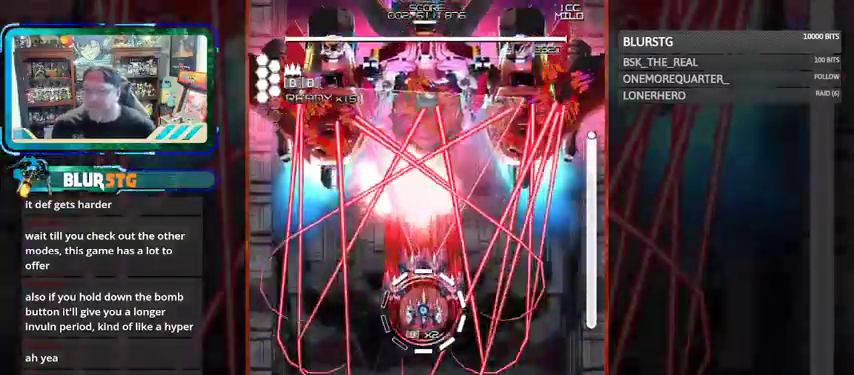
{"dt_ms": 500, "buttons": ["CROSS", "SQUARE"], "left_stick": "left", "events": [[33, "left_stick", "down"], [167, "left_stick", "center"], [367, "CROSS", "up"], [367, "left_stick", "down"], [467, "CROSS", "down"], [500, "left_stick", "left"]]}
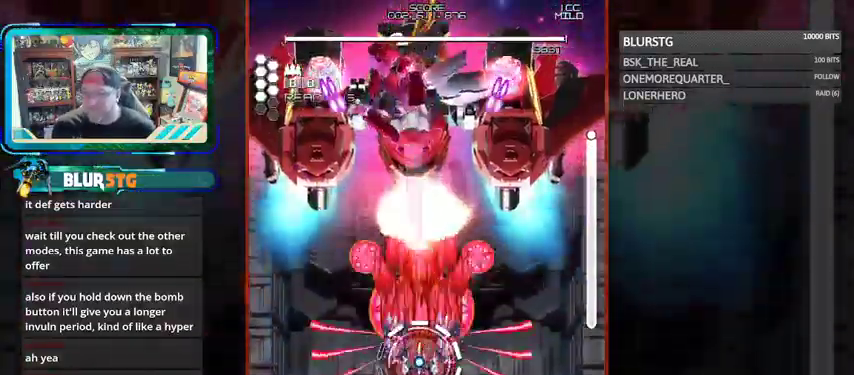
{"dt_ms": 500, "buttons": ["CROSS", "SQUARE"], "left_stick": "down-right", "events": [[33, "left_stick", "center"], [267, "left_stick", "down"], [367, "left_stick", "left"], [467, "left_stick", "down-right"]]}
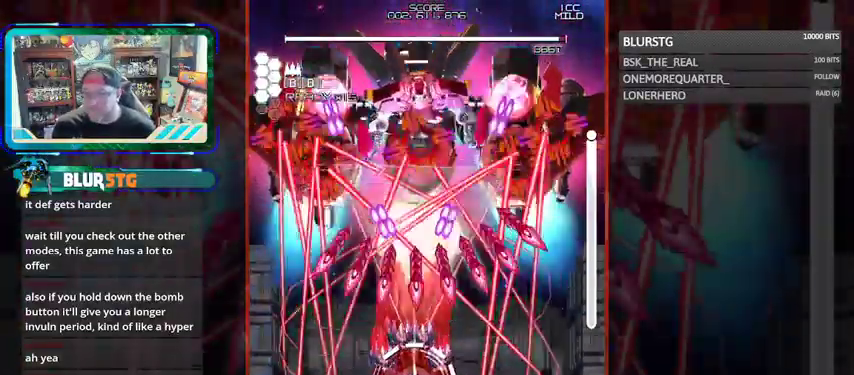
{"dt_ms": 500, "buttons": ["SQUARE"], "left_stick": "center", "events": [[100, "left_stick", "center"], [167, "left_stick", "down"], [267, "left_stick", "down-right"], [400, "left_stick", "center"], [500, "CROSS", "up"]]}
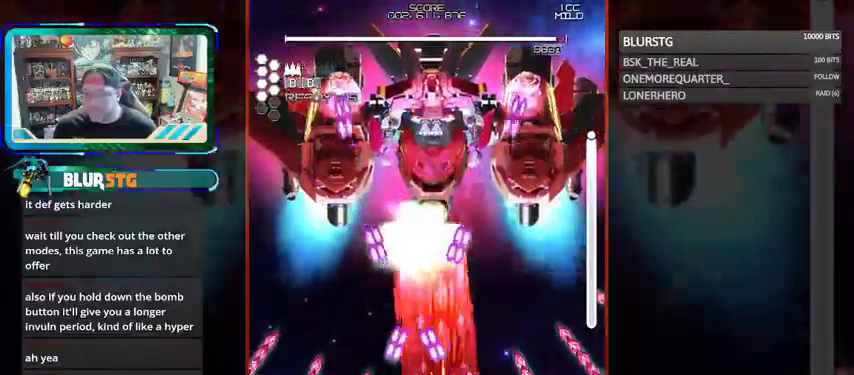
{"dt_ms": 500, "buttons": ["CROSS", "SQUARE"], "left_stick": "up-right", "events": [[67, "CROSS", "down"], [67, "left_stick", "right"], [167, "left_stick", "down-left"], [467, "left_stick", "up-right"]]}
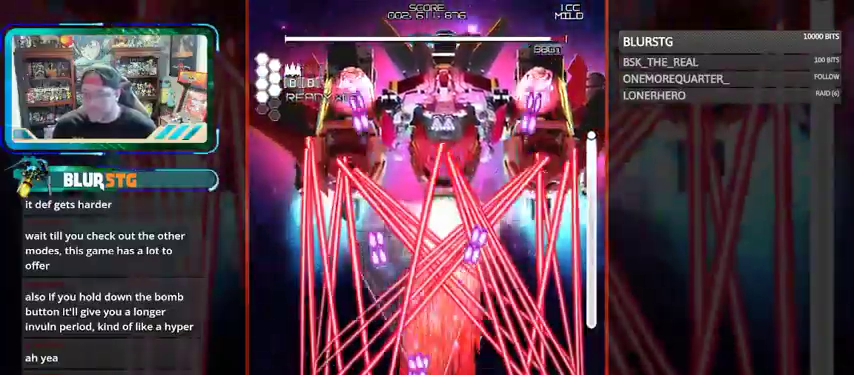
{"dt_ms": 500, "buttons": ["CROSS", "SQUARE"], "left_stick": "up", "events": [[33, "left_stick", "right"], [233, "CROSS", "up"], [333, "CROSS", "down"], [333, "left_stick", "up"]]}
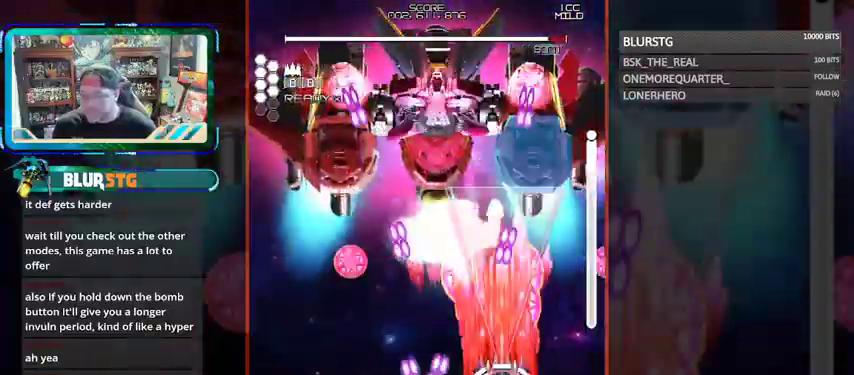
{"dt_ms": 500, "buttons": ["CROSS", "SQUARE"], "left_stick": "left", "events": [[67, "left_stick", "left"], [167, "left_stick", "down-left"], [467, "left_stick", "left"]]}
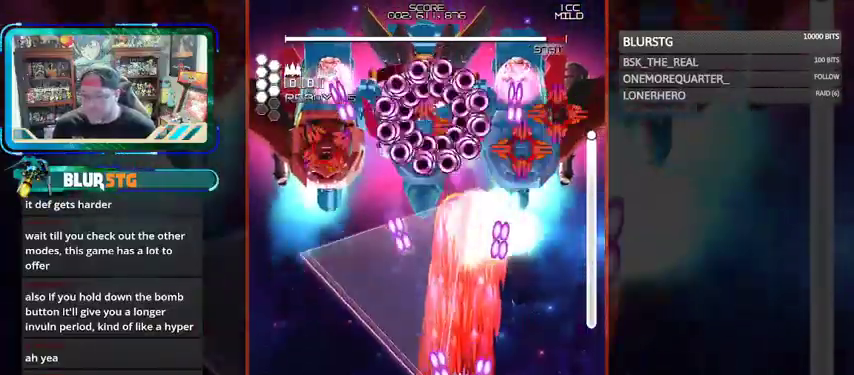
{"dt_ms": 500, "buttons": ["CROSS", "SQUARE"], "left_stick": "center"}
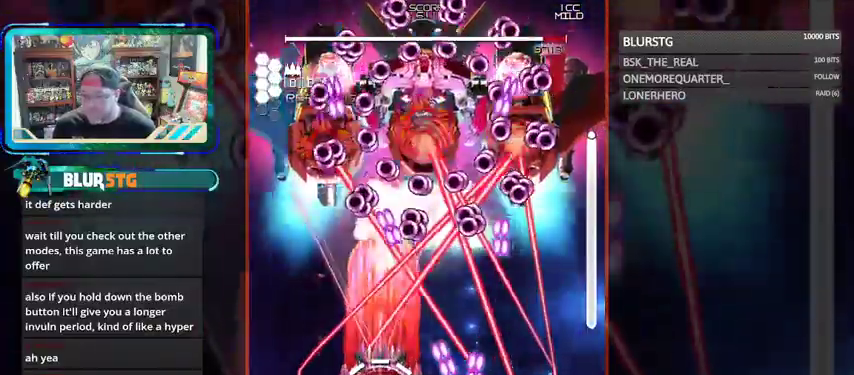
{"dt_ms": 500, "buttons": ["SQUARE"], "left_stick": "up-left", "events": [[167, "left_stick", "left"], [267, "left_stick", "center"], [467, "left_stick", "up-left"], [500, "CROSS", "up"]]}
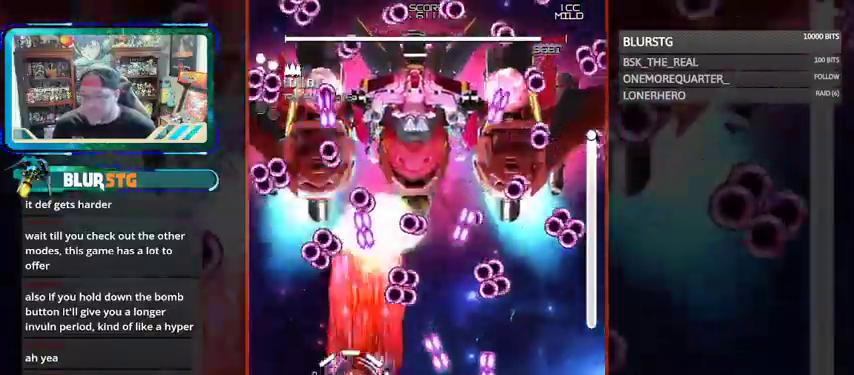
{"dt_ms": 500, "buttons": ["CROSS", "SQUARE"], "left_stick": "center", "events": [[67, "CROSS", "down"], [67, "left_stick", "center"], [300, "left_stick", "left"], [400, "left_stick", "center"]]}
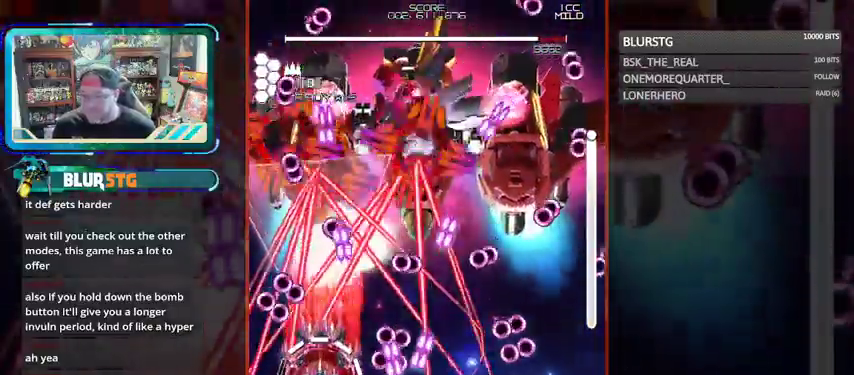
{"dt_ms": 500, "buttons": ["CROSS", "SQUARE"], "left_stick": "center", "events": [[267, "left_stick", "left"], [333, "left_stick", "center"], [433, "CROSS", "up"], [467, "CROSS", "down"]]}
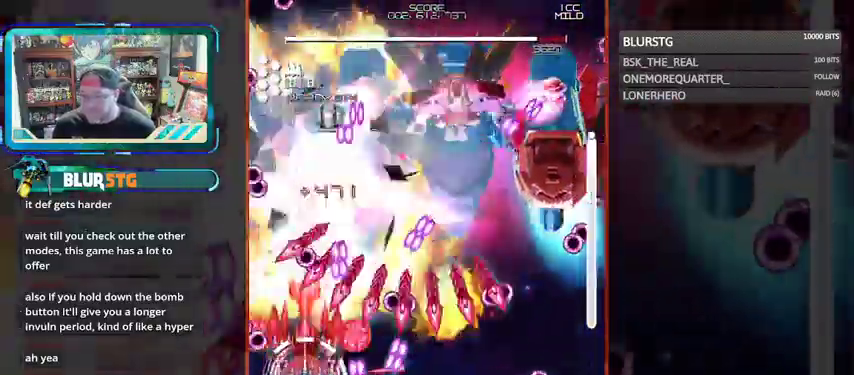
{"dt_ms": 500, "buttons": ["CROSS", "SQUARE"], "left_stick": "center", "events": [[67, "left_stick", "left"], [167, "left_stick", "center"], [233, "left_stick", "left"], [367, "left_stick", "up-left"], [467, "left_stick", "center"]]}
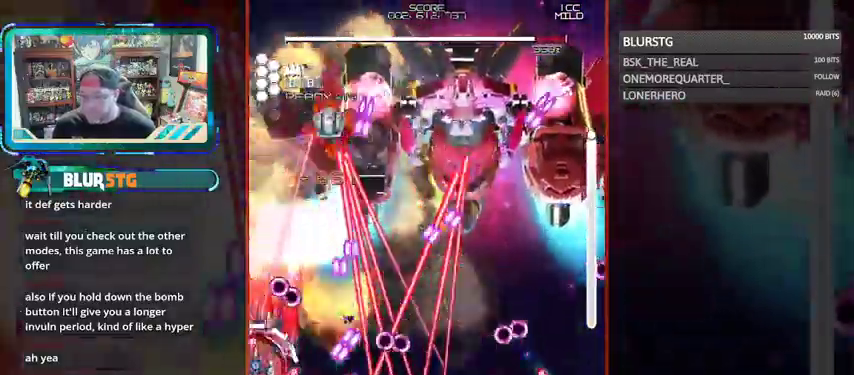
{"dt_ms": 500, "buttons": ["CROSS", "SQUARE"], "left_stick": "up", "events": [[33, "left_stick", "down-right"], [167, "left_stick", "center"], [333, "CROSS", "up"], [400, "left_stick", "right"], [467, "CROSS", "down"], [467, "left_stick", "up"]]}
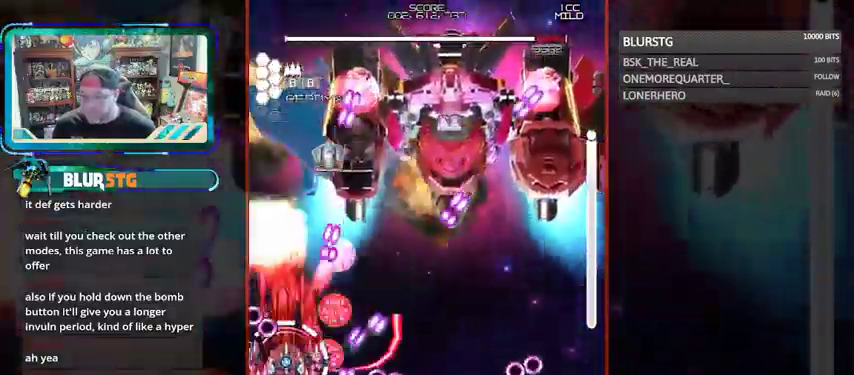
{"dt_ms": 500, "buttons": ["CROSS", "SQUARE"], "left_stick": "right", "events": [[67, "left_stick", "center"], [167, "left_stick", "right"], [267, "CROSS", "up"], [400, "CROSS", "down"]]}
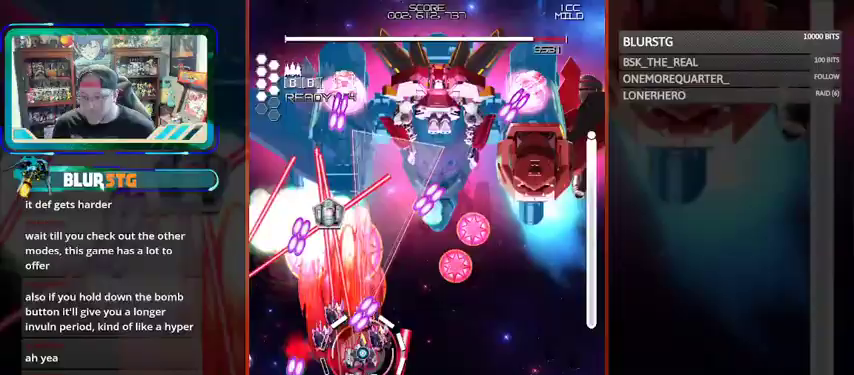
{"dt_ms": 500, "buttons": ["CROSS", "SQUARE"], "left_stick": "center", "events": [[33, "left_stick", "down-right"], [233, "left_stick", "right"], [333, "left_stick", "up-right"], [467, "left_stick", "center"]]}